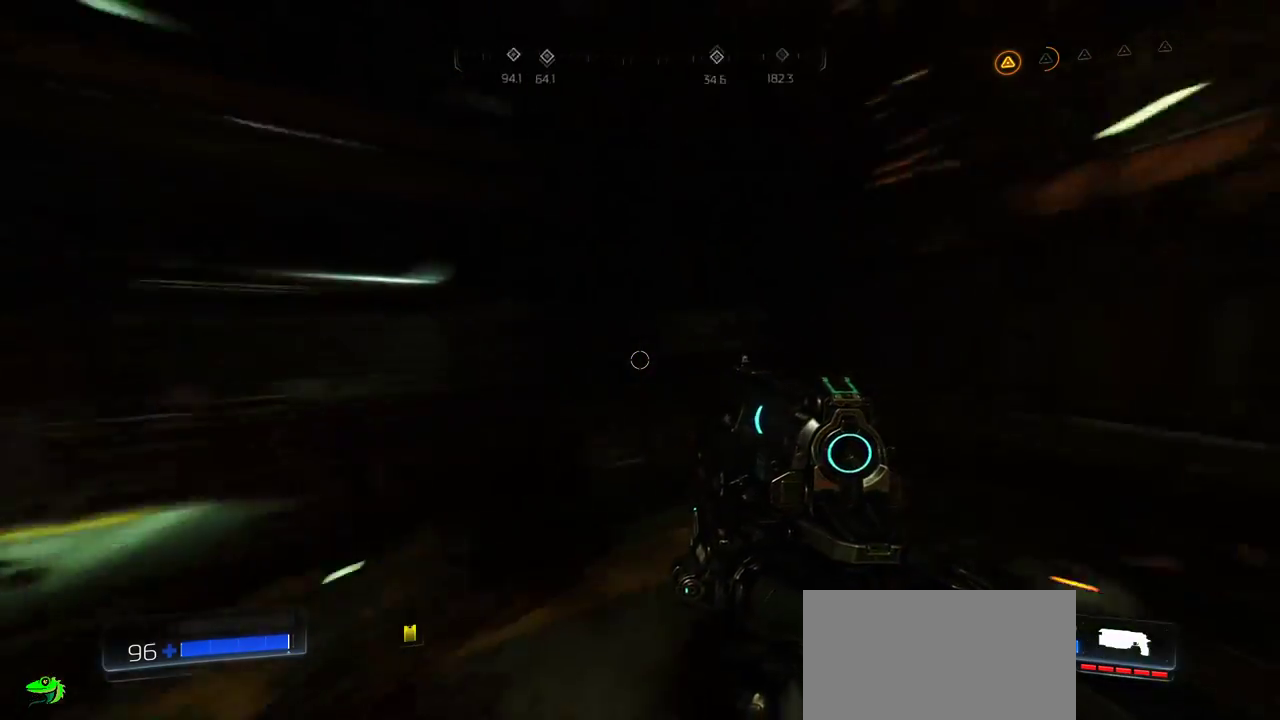
Gameplay with keyboard and mouse; each line is a JSON object with the keys and mouse buttons held at the frame after it. "events" lists presses ("down") and releases ("up") of "a", "c", "ctrl", "d", "e", "f", "q", "r", "s", "shift", "space", "tab", "w", "x", "z", "mouse_left", "mouse_wheel", "mouse_right", "mouse_mb4" and "mouse_mb5" between this image and that frame as [ms after this image, input, new state], when the widget could be followed in between. "mouse_left", "mouse_wheel", "mouse_right", "mouse_mb4", "mouse_mb5" = the "left", "wheel", "right", "mb4", "mb5" buttons of the "mouse" list. No other keys are recorded. "wheel" means that the mouse wheel is clicked or scrolled. Mouse movement is not recorded.
{"keys": ["a", "w"], "mouse": [], "events": [[67, "a", "down"], [100, "w", "down"]]}
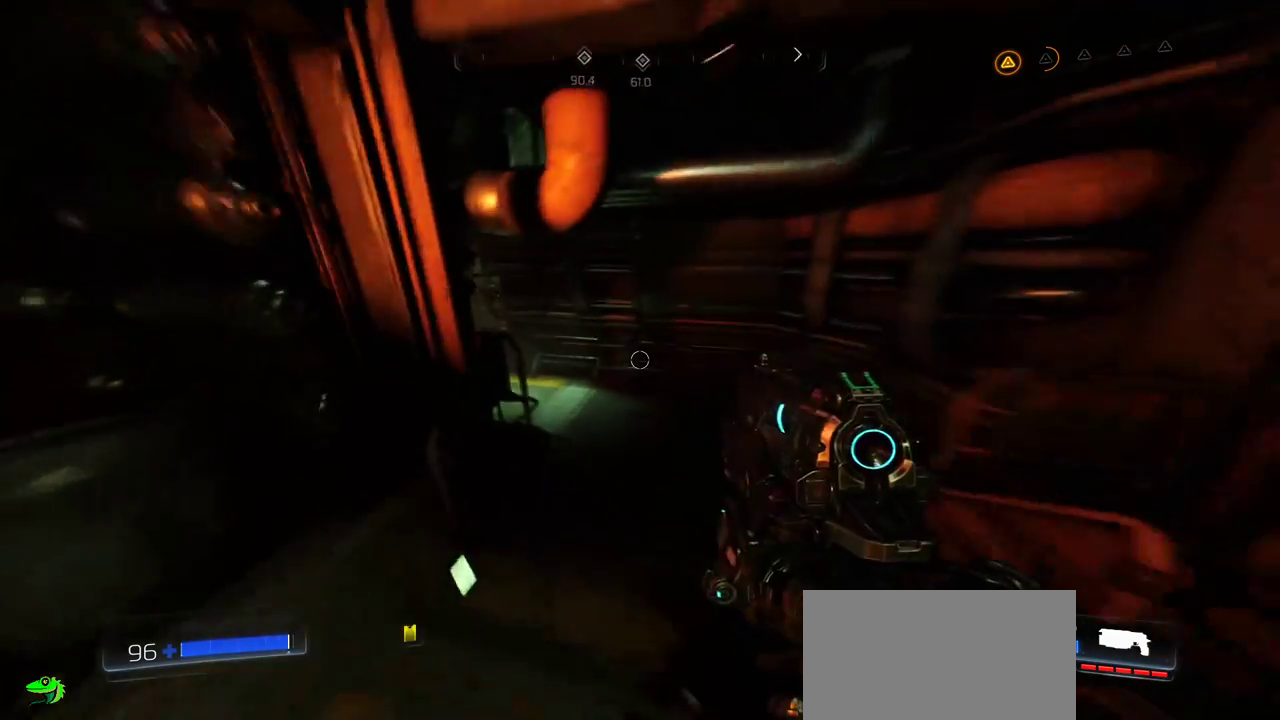
{"keys": ["d", "w"], "mouse": [], "events": [[50, "a", "up"], [217, "d", "down"]]}
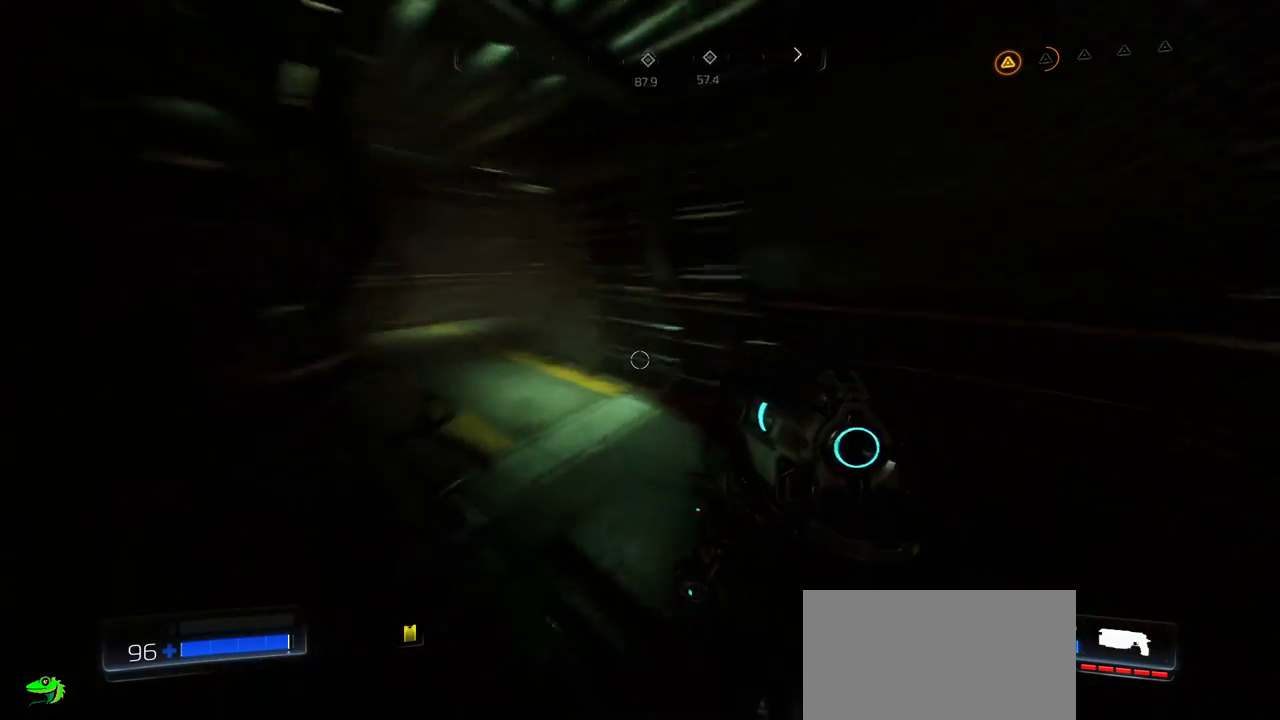
{"keys": ["d", "w"], "mouse": [], "events": [[67, "d", "up"], [167, "w", "up"], [317, "w", "down"], [384, "d", "down"]]}
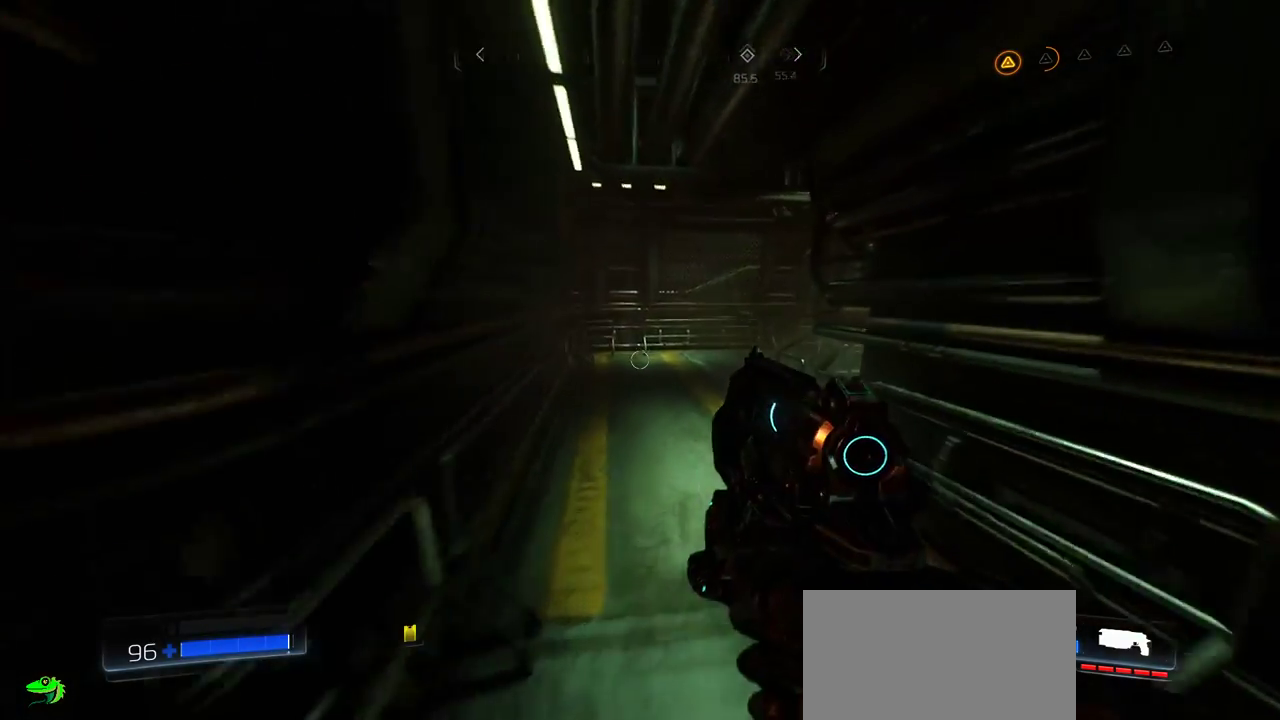
{"keys": ["a", "w"], "mouse": [], "events": [[184, "d", "up"], [234, "a", "down"]]}
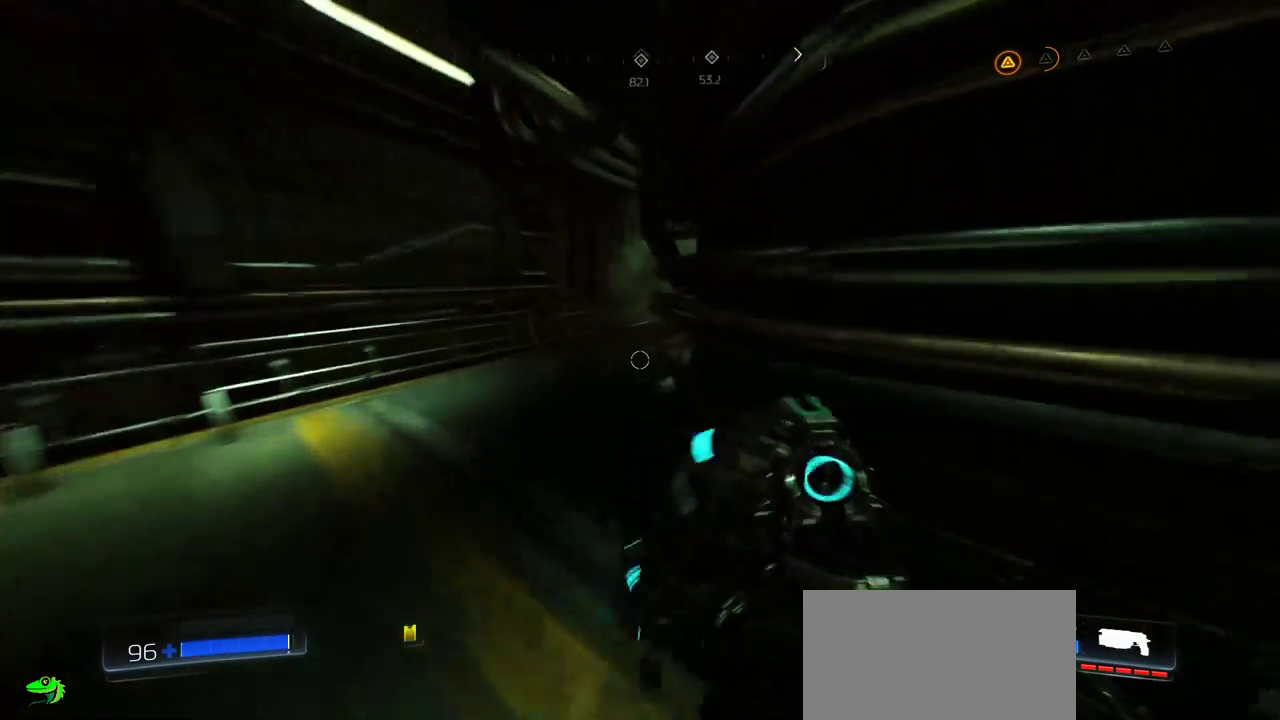
{"keys": ["a", "w"], "mouse": [], "events": []}
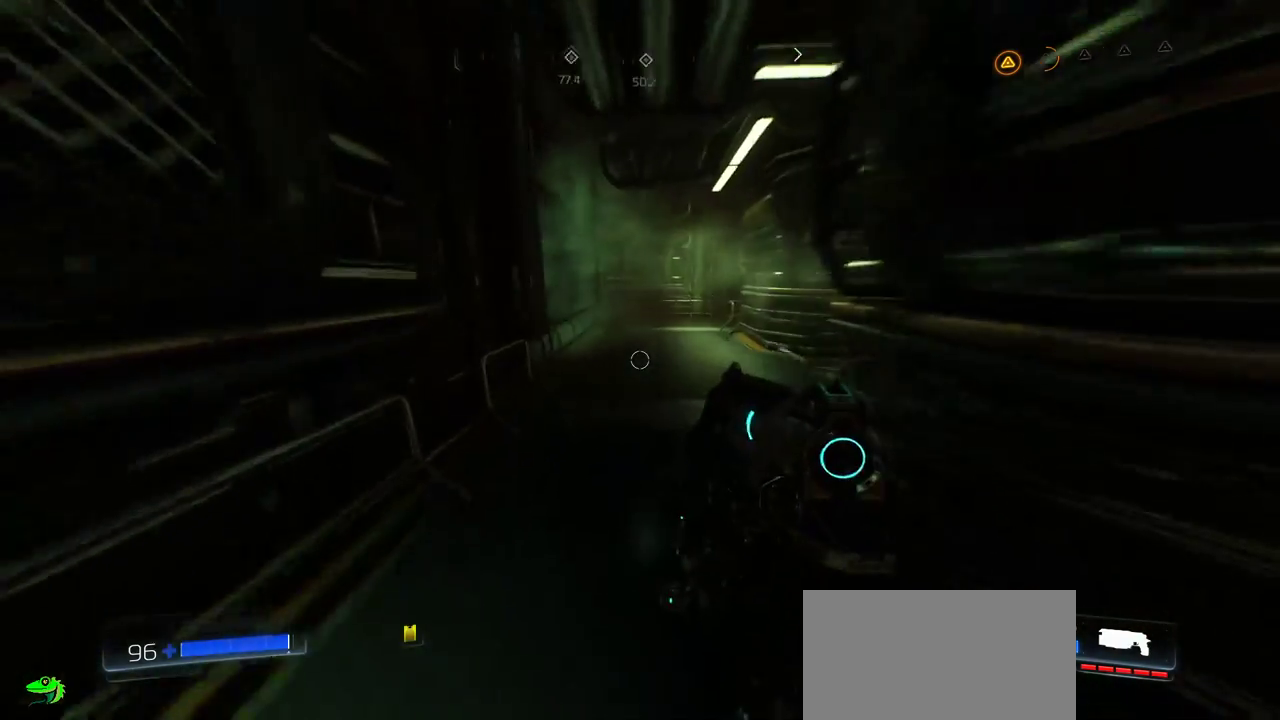
{"keys": ["a", "w"], "mouse": [], "events": [[50, "a", "up"], [334, "a", "down"]]}
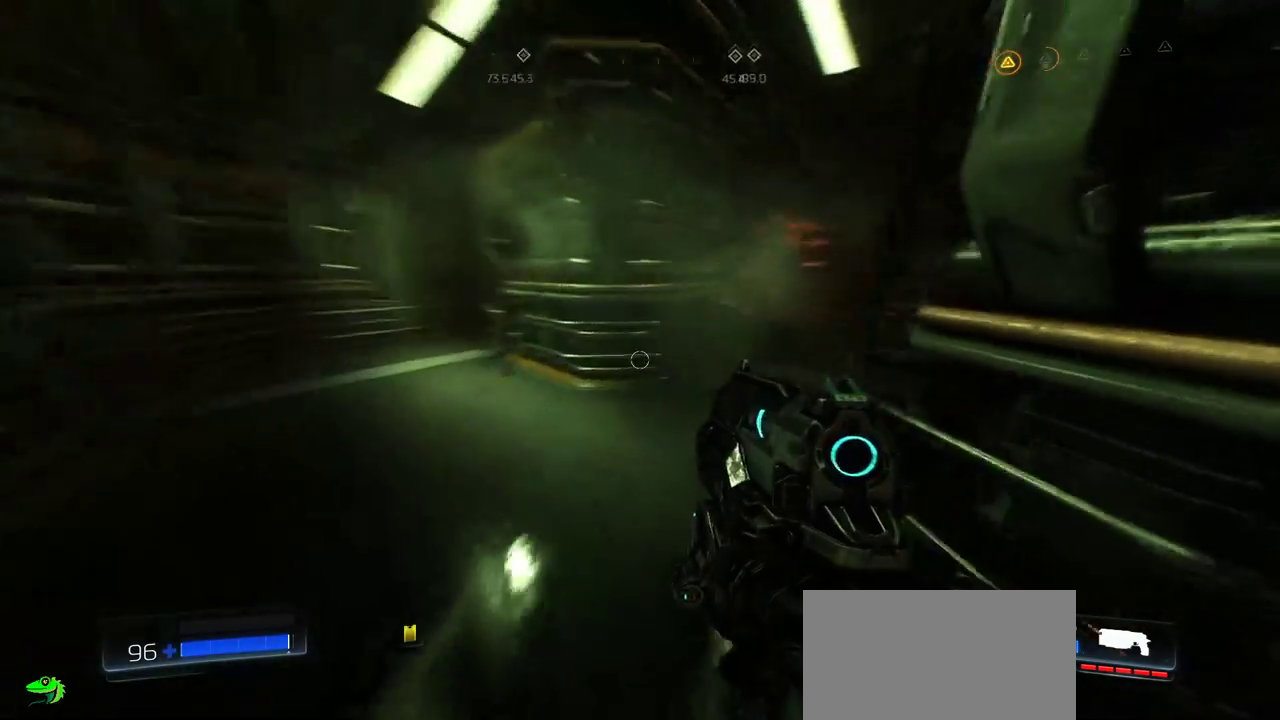
{"keys": ["a", "w"], "mouse": [], "events": [[117, "w", "up"], [300, "w", "down"]]}
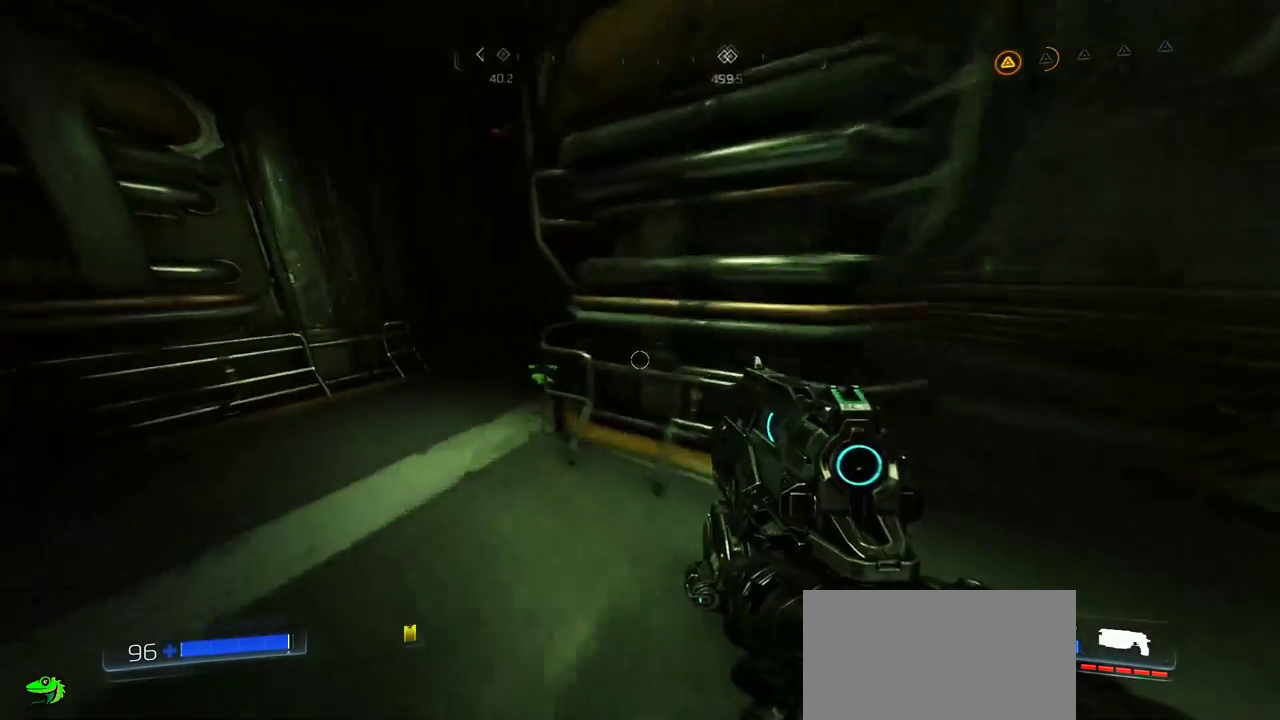
{"keys": ["w"], "mouse": [], "events": [[117, "w", "up"], [300, "w", "down"], [467, "a", "up"]]}
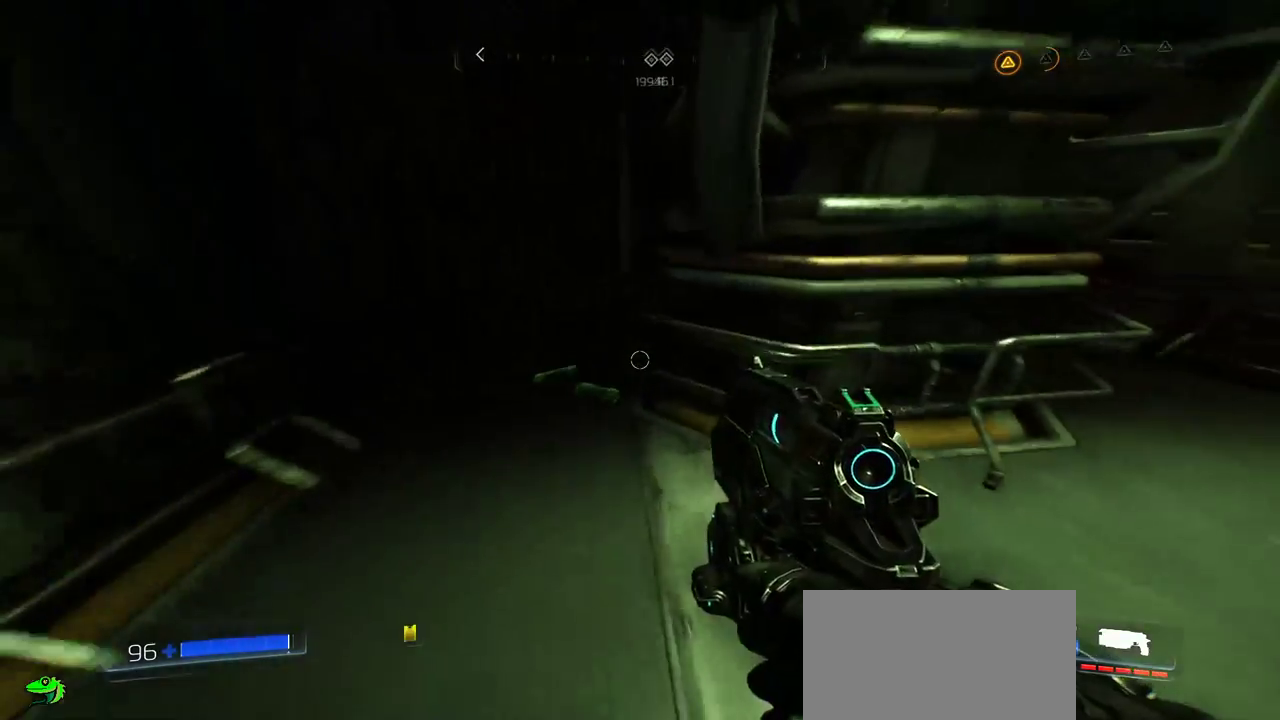
{"keys": ["a"], "mouse": [], "events": [[334, "a", "down"], [434, "w", "up"]]}
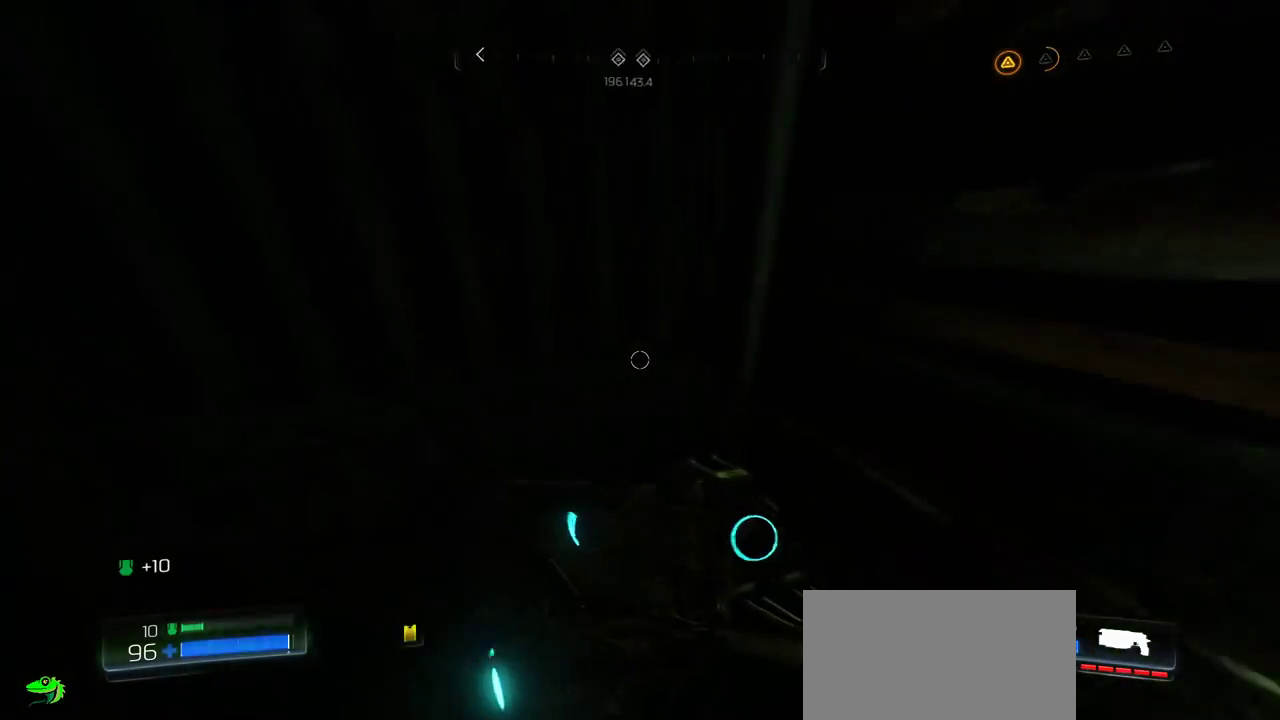
{"keys": ["d", "w"], "mouse": [], "events": [[50, "a", "up"], [67, "d", "down"], [400, "w", "down"]]}
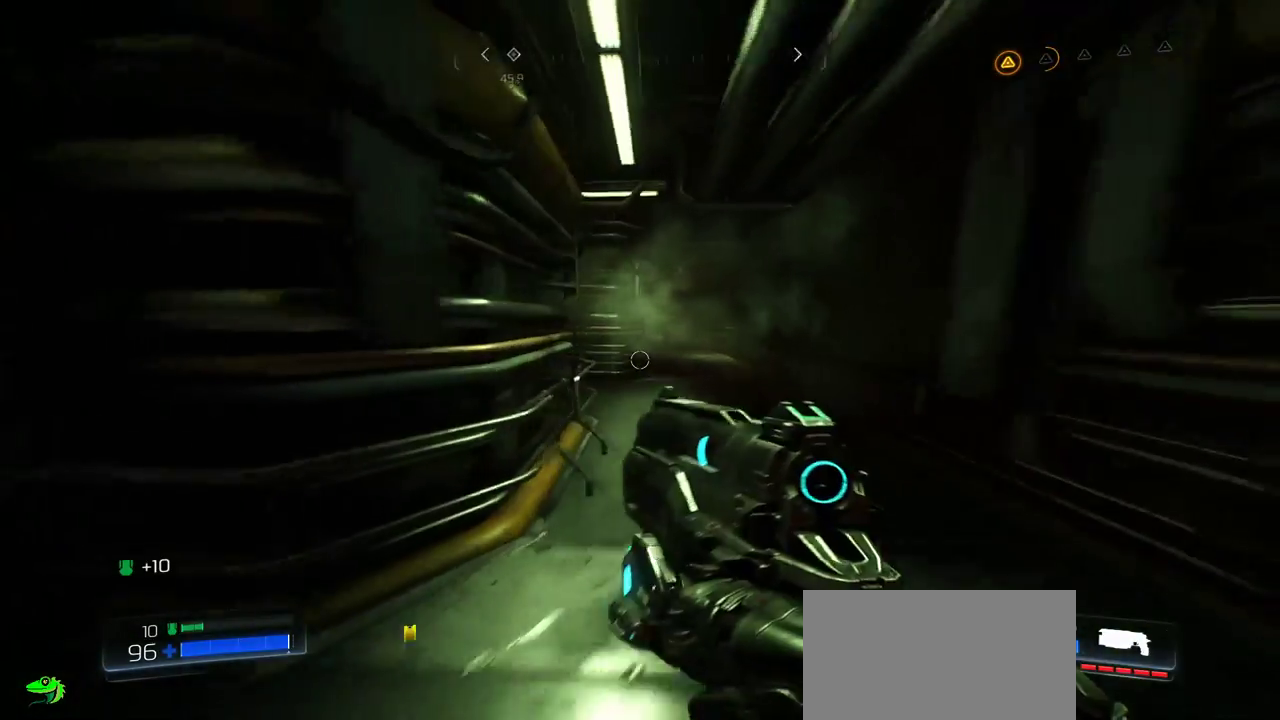
{"keys": ["d", "w"], "mouse": [], "events": [[217, "d", "up"], [317, "d", "down"]]}
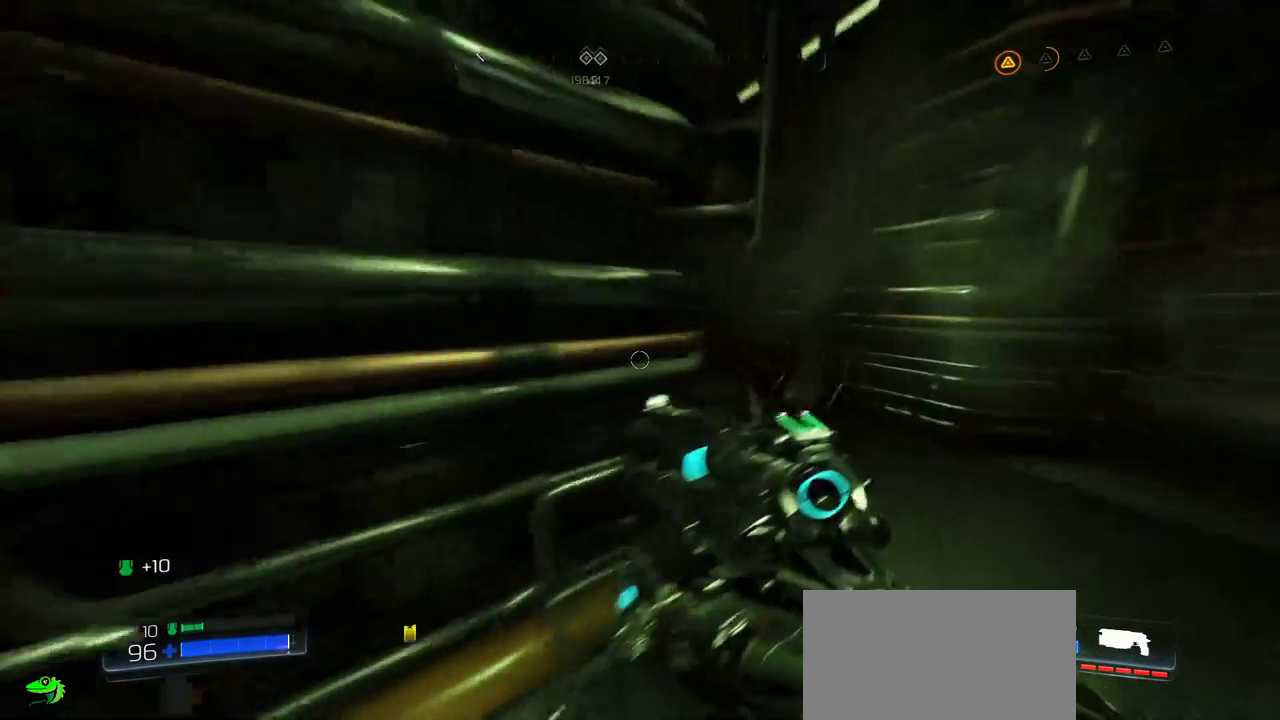
{"keys": ["w"], "mouse": [], "events": [[450, "d", "up"]]}
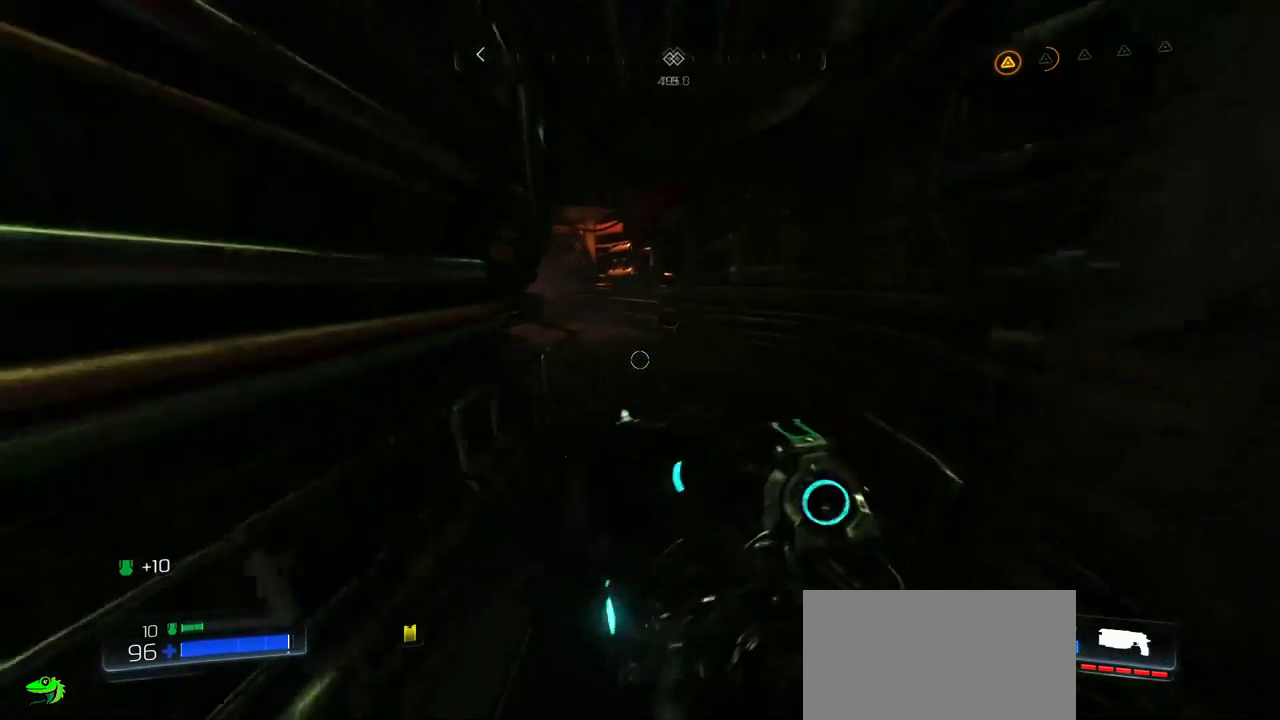
{"keys": ["d", "w"], "mouse": [], "events": [[250, "d", "down"]]}
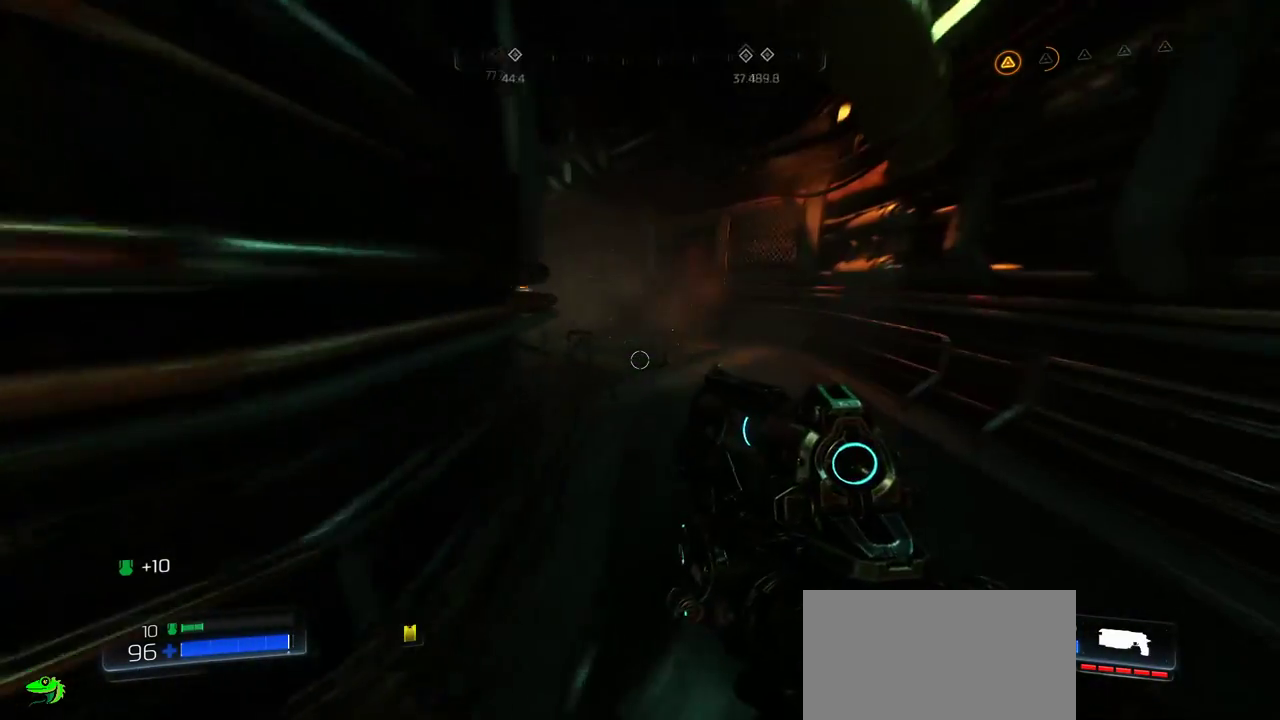
{"keys": ["w"], "mouse": [], "events": [[334, "d", "up"]]}
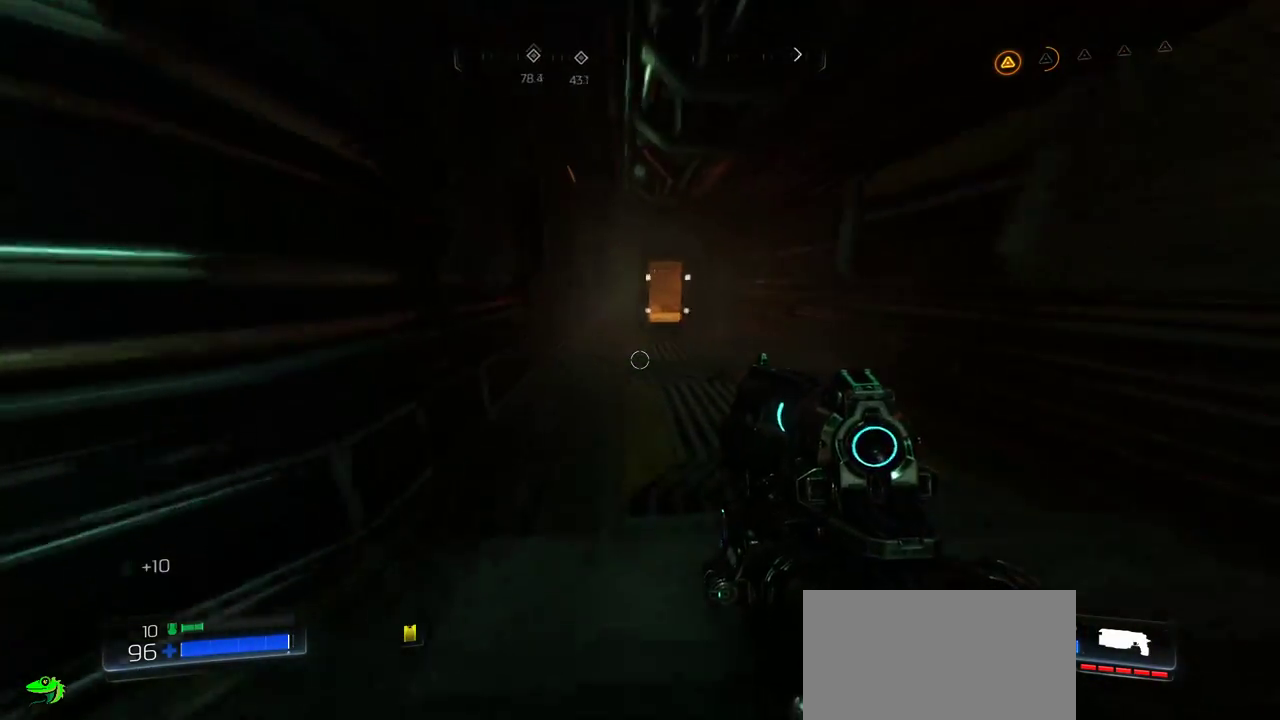
{"keys": ["w"], "mouse": [], "events": []}
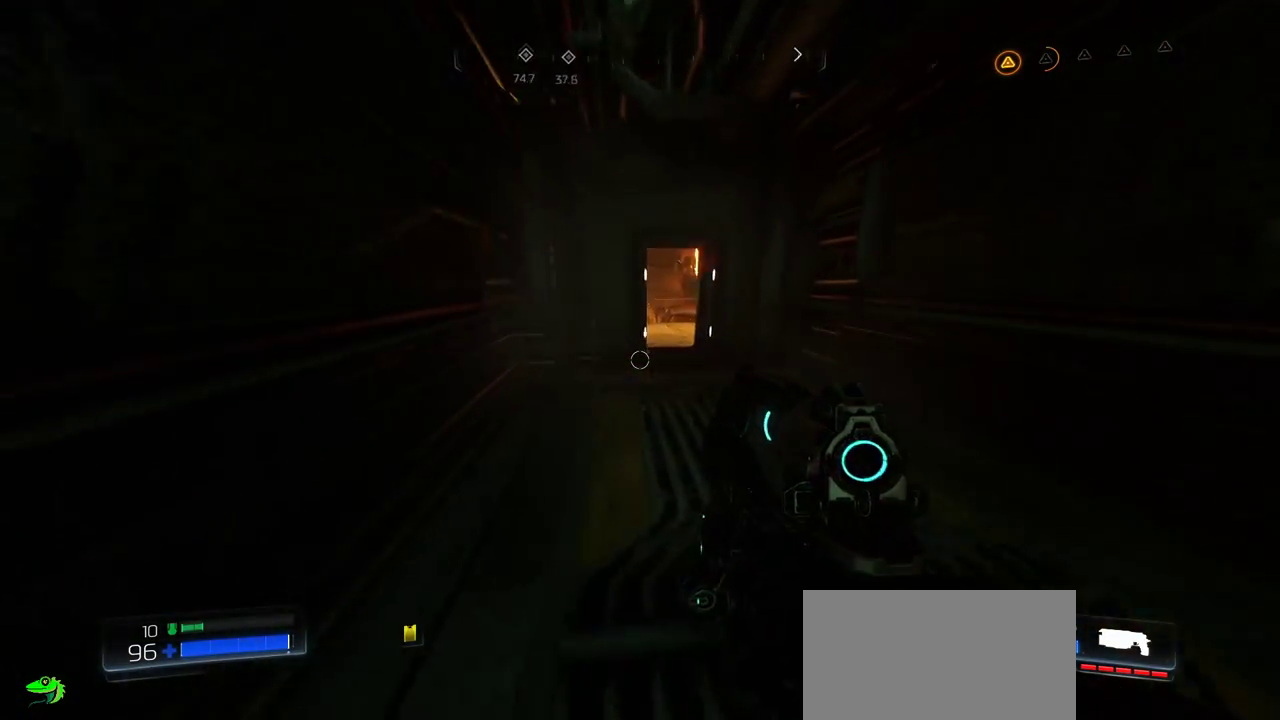
{"keys": ["w"], "mouse": [], "events": [[84, "d", "down"], [234, "d", "up"]]}
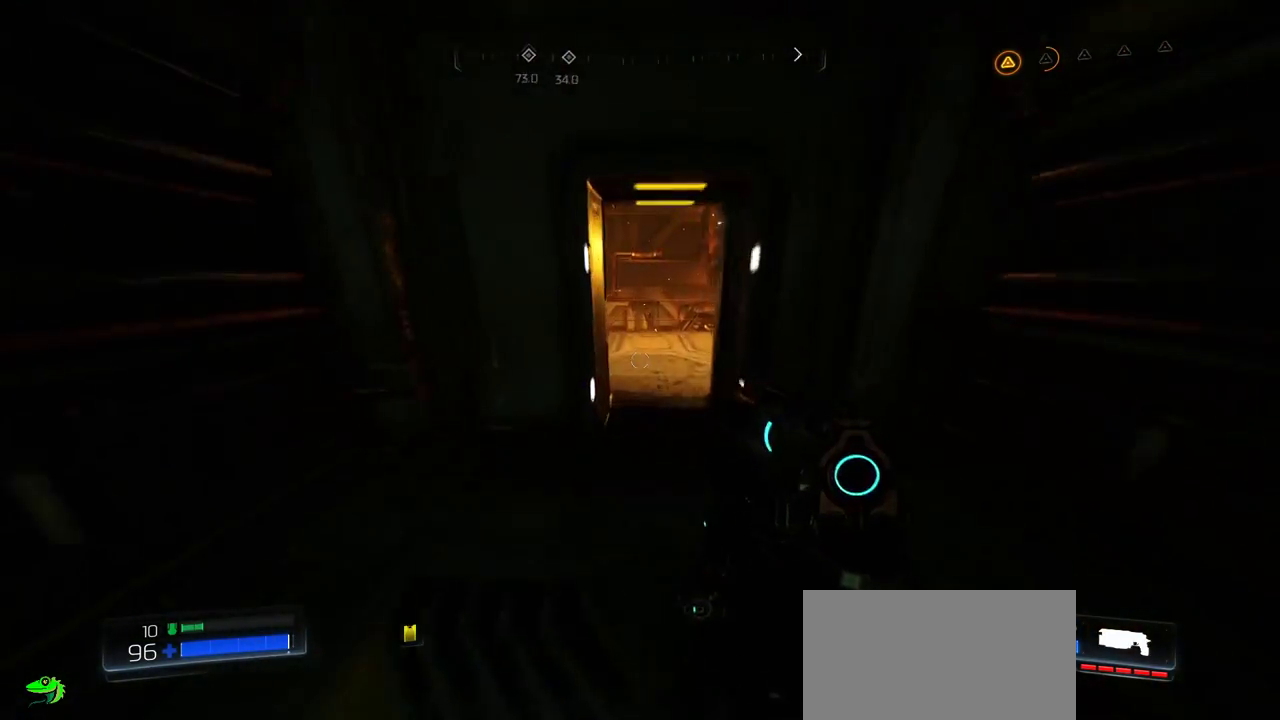
{"keys": ["w"], "mouse": [], "events": [[234, "d", "down"], [417, "d", "up"]]}
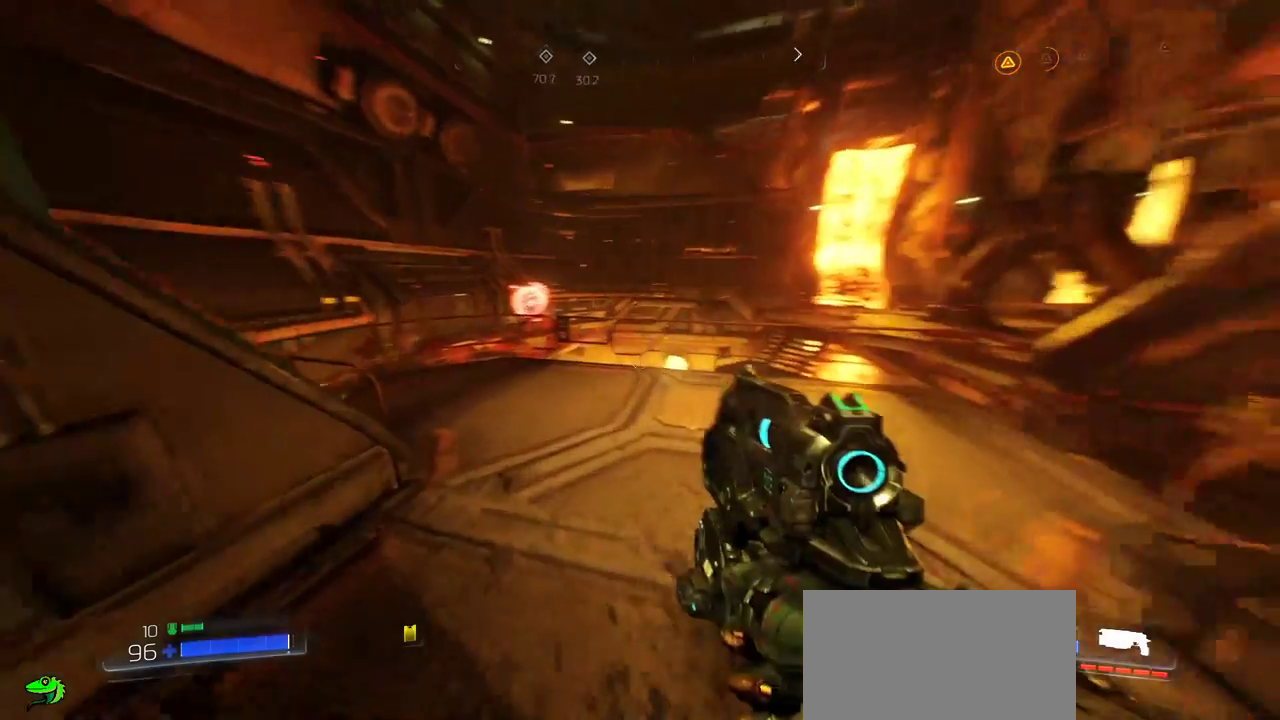
{"keys": [], "mouse": [], "events": [[67, "w", "up"]]}
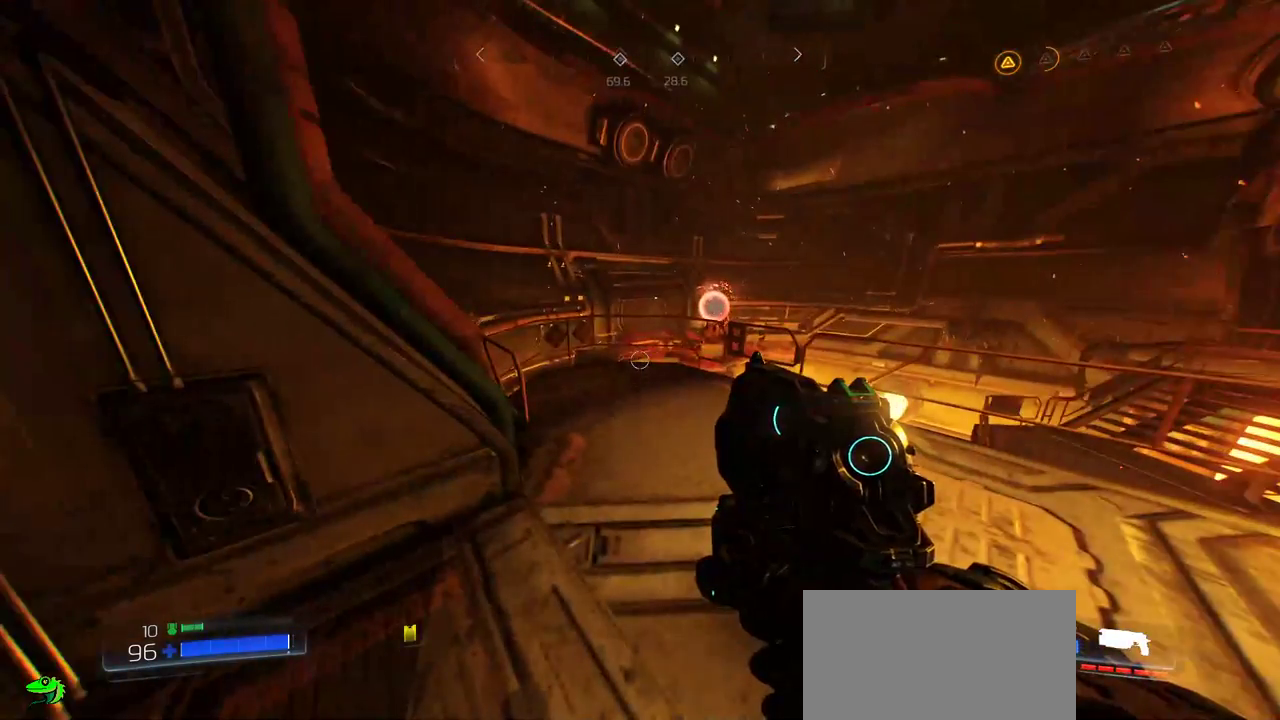
{"keys": ["w"], "mouse": [], "events": [[317, "w", "down"]]}
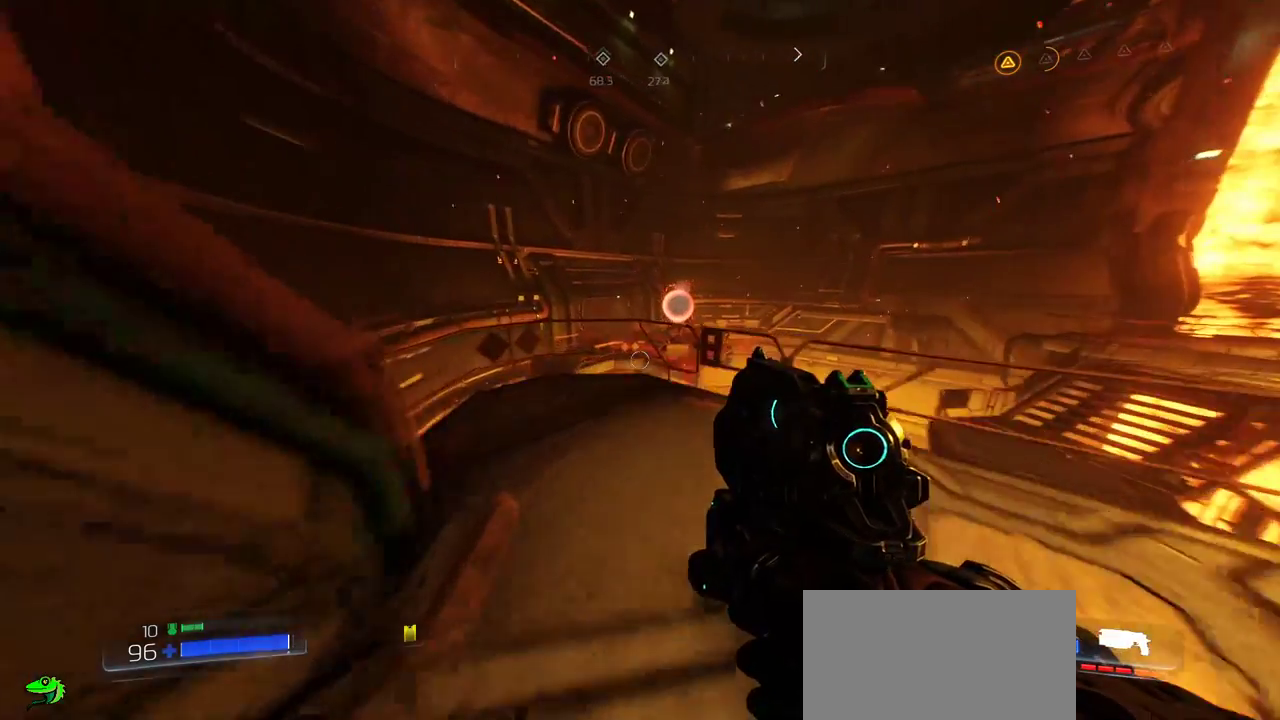
{"keys": [], "mouse": [], "events": [[234, "w", "up"]]}
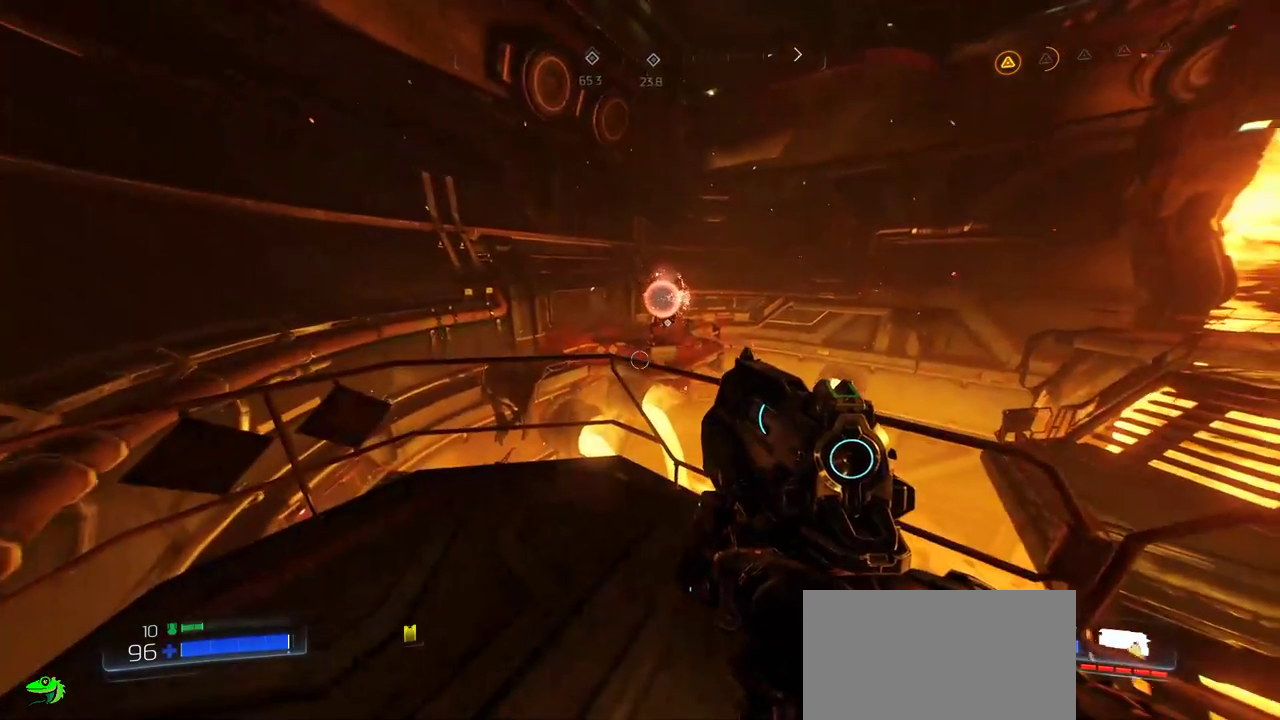
{"keys": [], "mouse": [], "events": []}
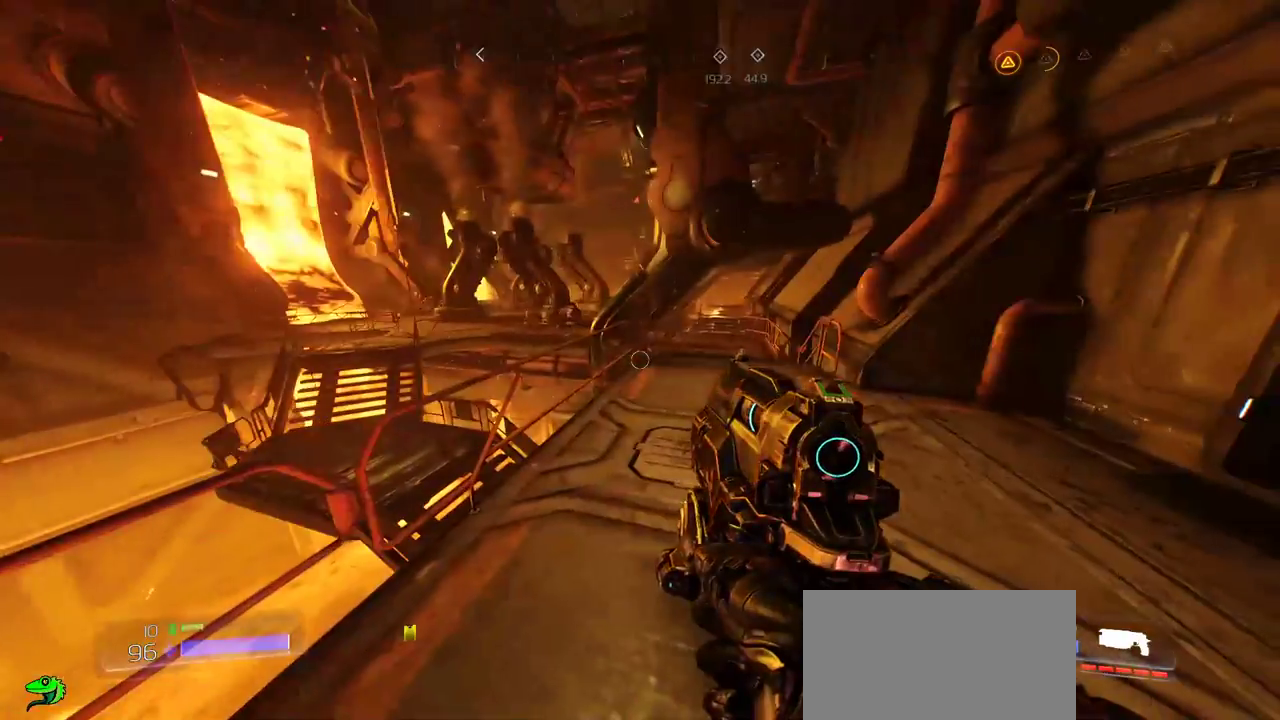
{"keys": [], "mouse": [], "events": []}
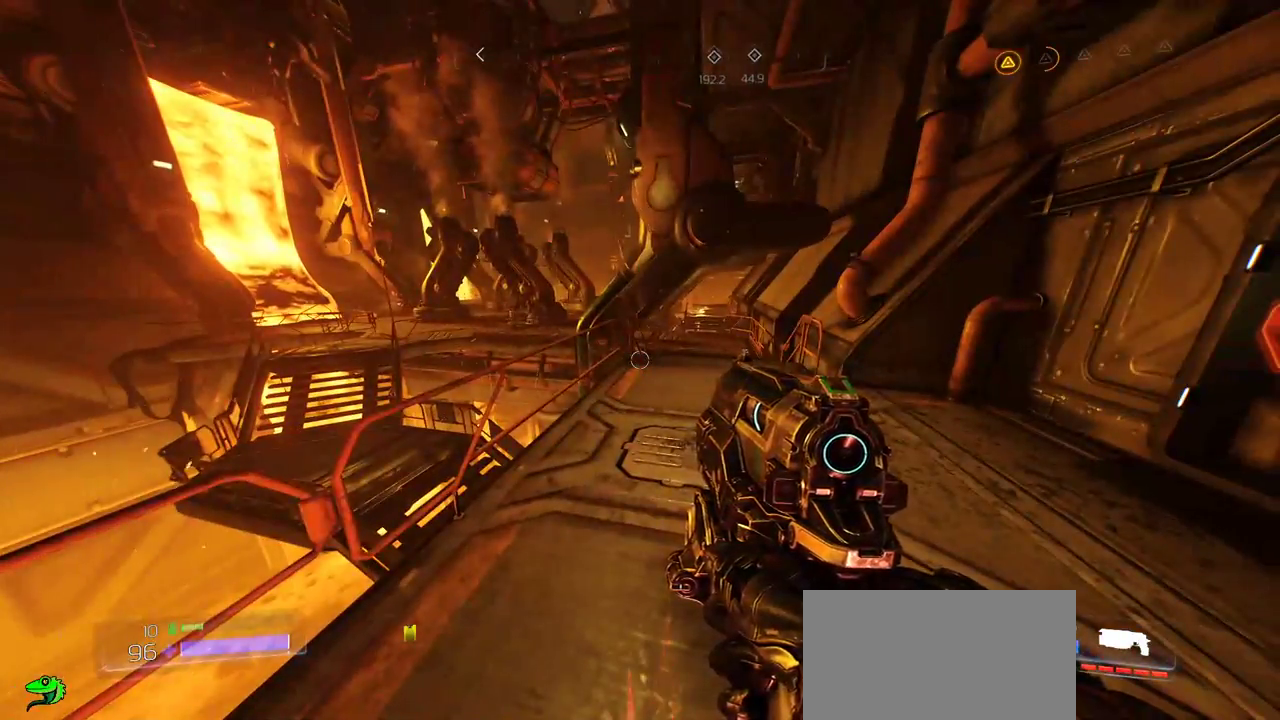
{"keys": [], "mouse": ["wheel"], "events": [[400, "mouse_wheel", "down"]]}
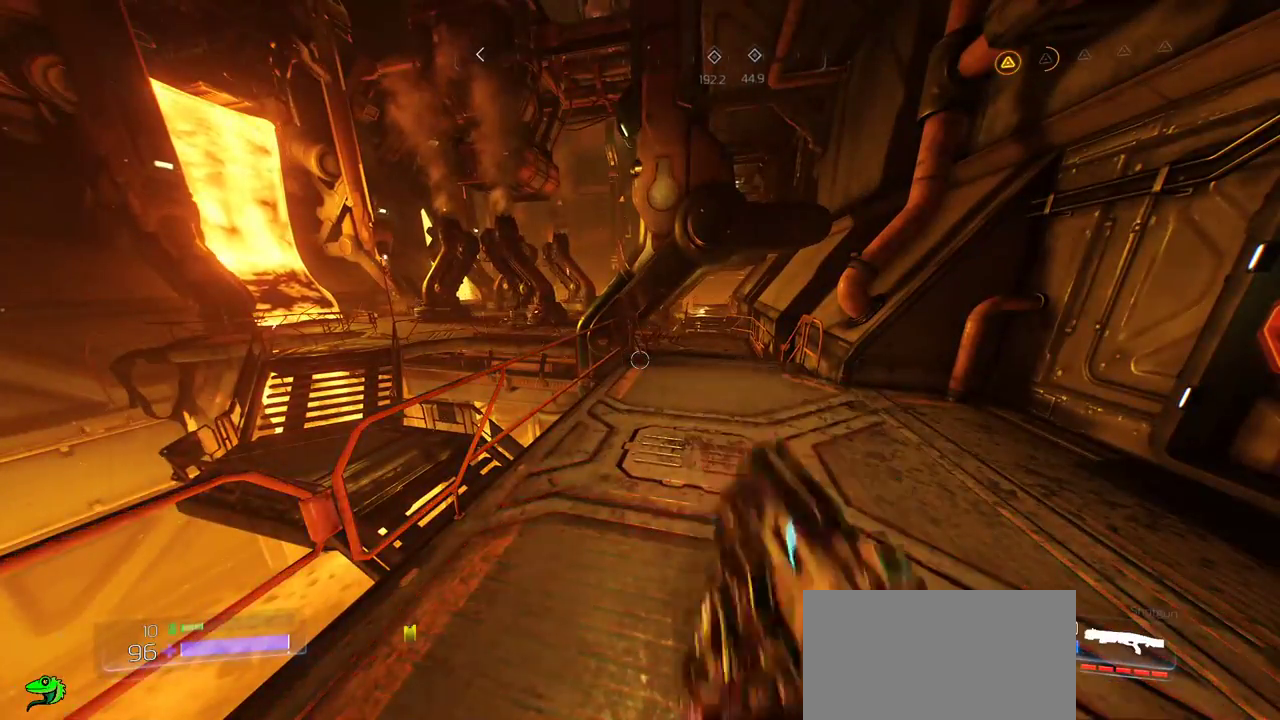
{"keys": ["d", "w"], "mouse": [], "events": [[167, "mouse_wheel", "up"], [200, "d", "down"], [300, "w", "down"]]}
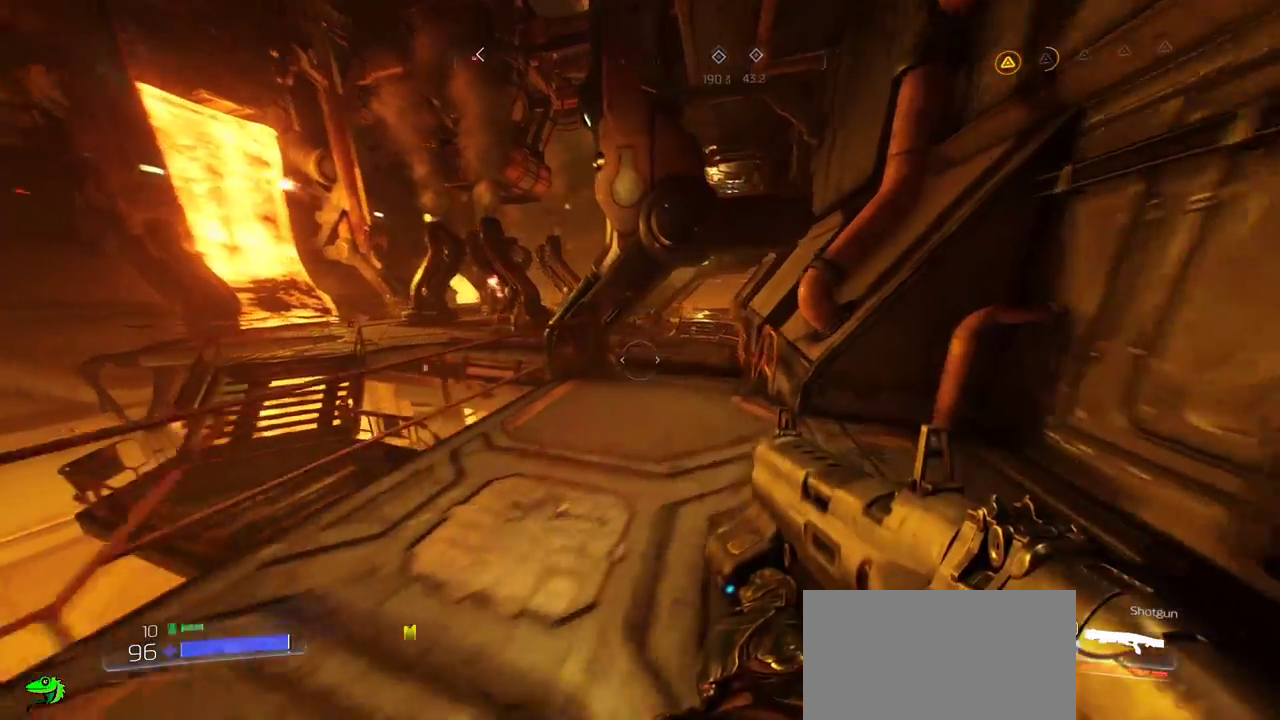
{"keys": ["w"], "mouse": [], "events": [[434, "d", "up"]]}
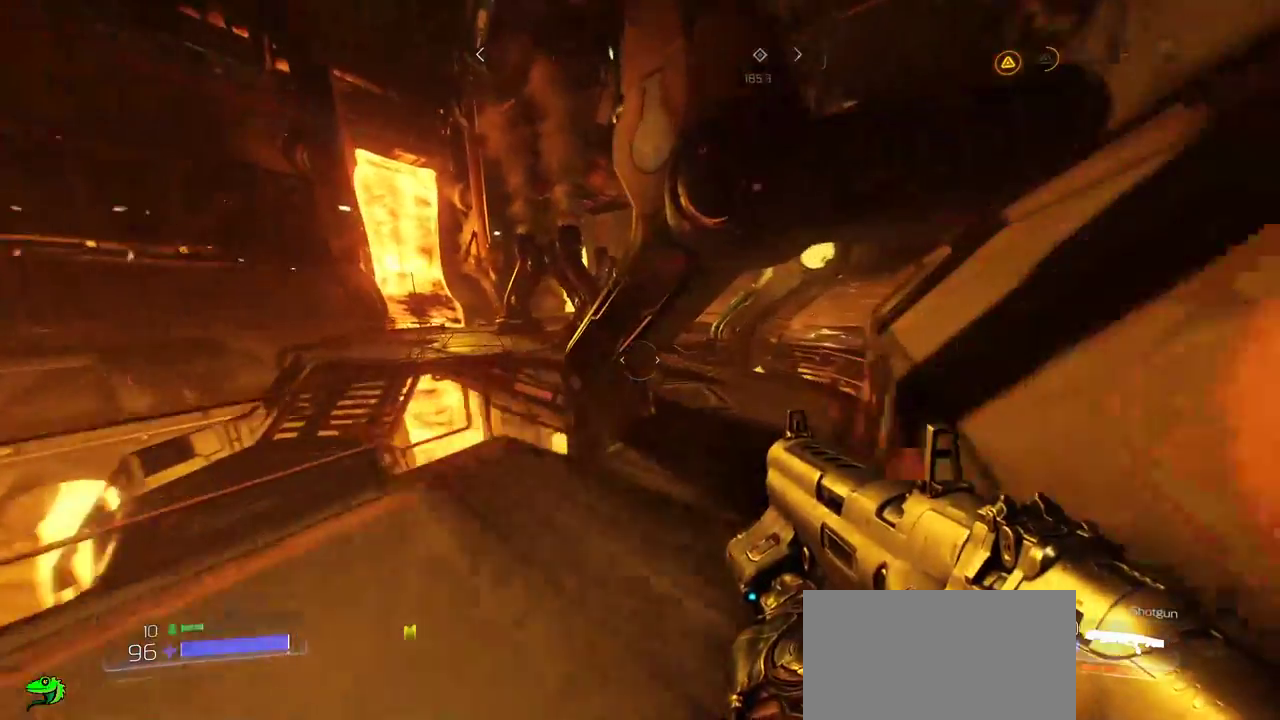
{"keys": ["d", "w"], "mouse": ["mb5"], "events": [[184, "d", "down"], [300, "mouse_mb4", "down"], [334, "mouse_mb4", "up"], [334, "mouse_mb5", "down"]]}
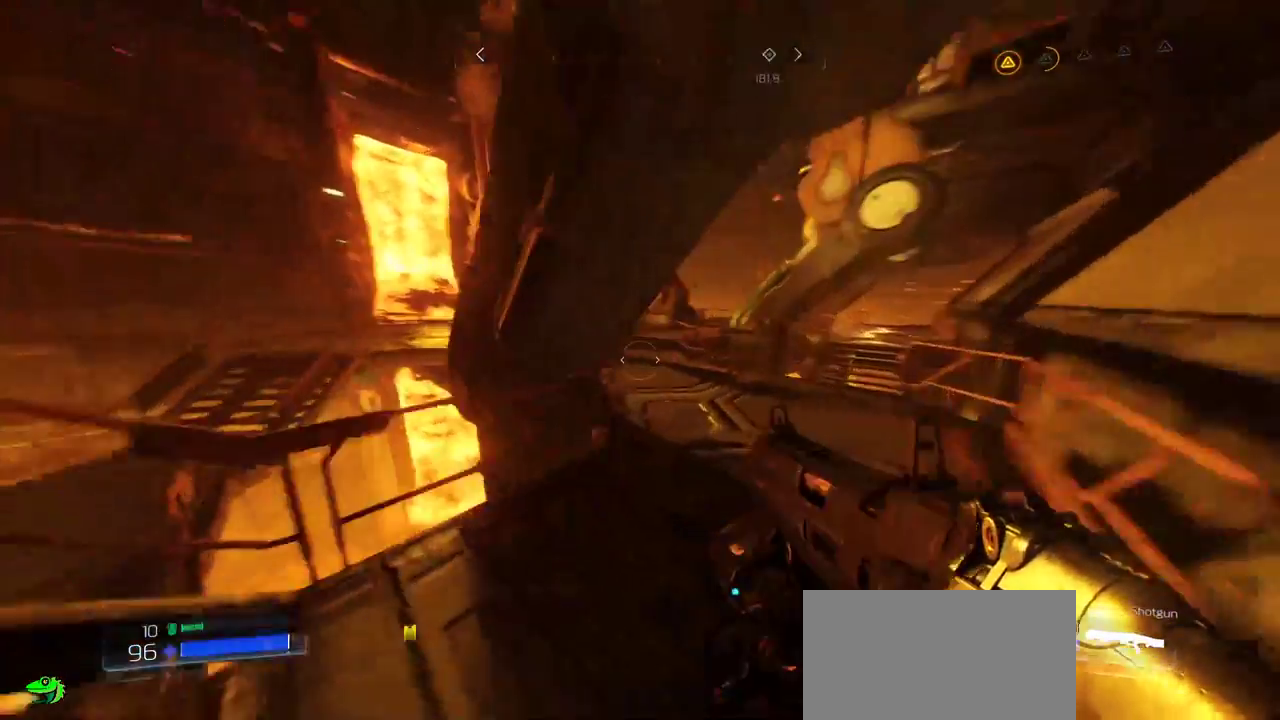
{"keys": ["d", "w"], "mouse": []}